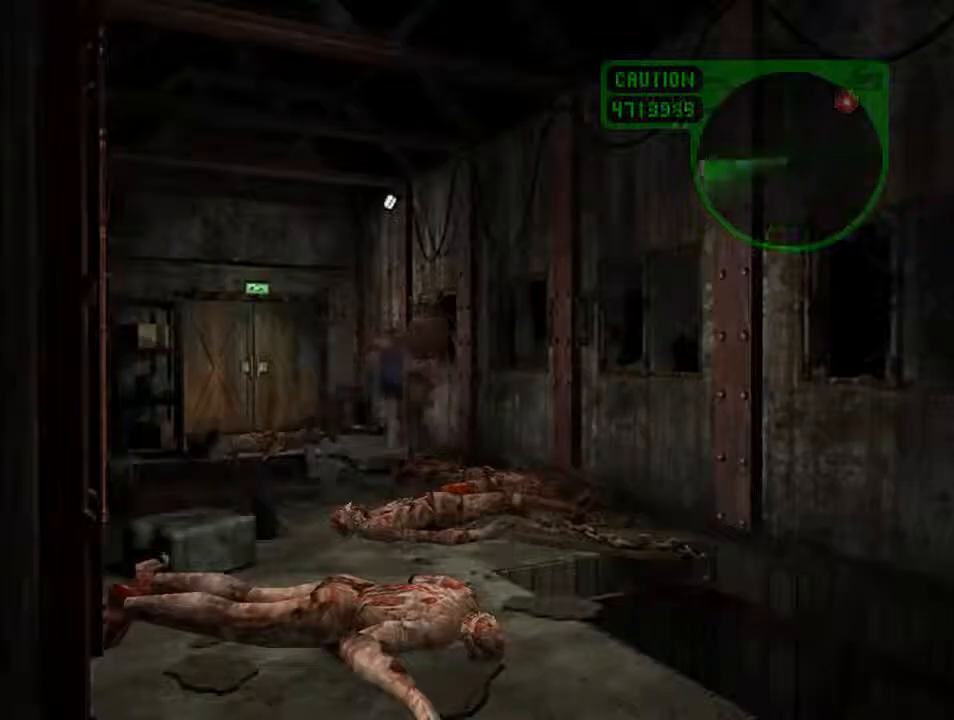
Gameplay with keyboard; each line is a JSON object with the keys held at the frame after it. "events" lists presses ("down") and releases ("up") of "backspace", "d", "f", "g", "i", "j", "k", "l", "o", "s", "space", "u" and "up" between this image and that frame as [ms after this image, input, new state], when the widget could be followed in between. No other keys are recorded. Mouse input is not recorded.
{"keys": ["d", "i"], "events": [[234, "j", "up"]]}
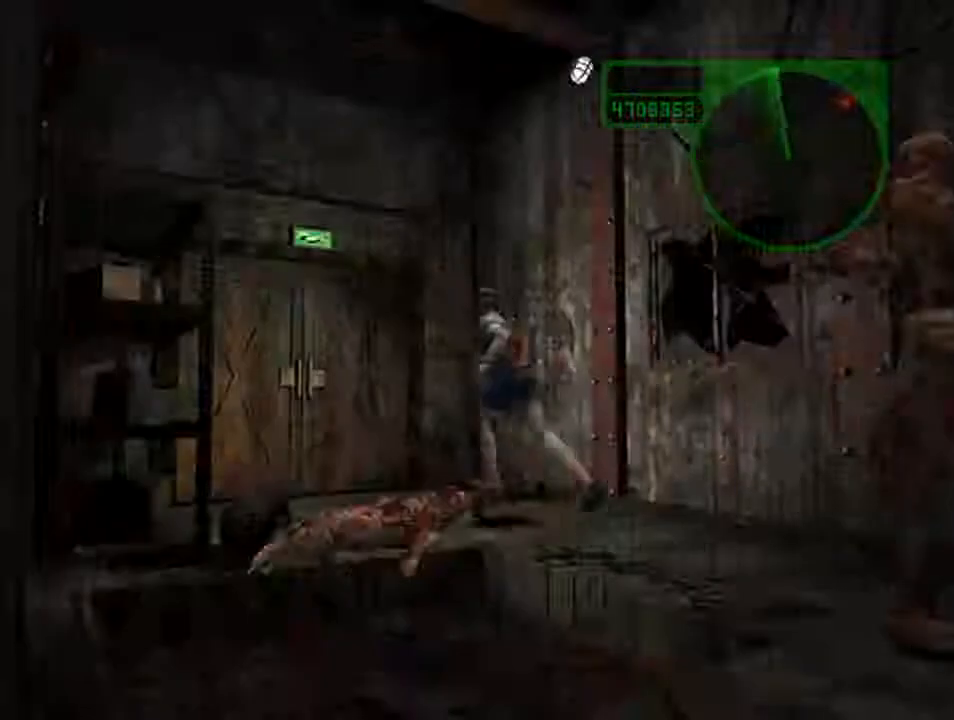
{"keys": ["d", "f", "i"], "events": [[167, "l", "down"], [300, "f", "down"], [300, "l", "up"]]}
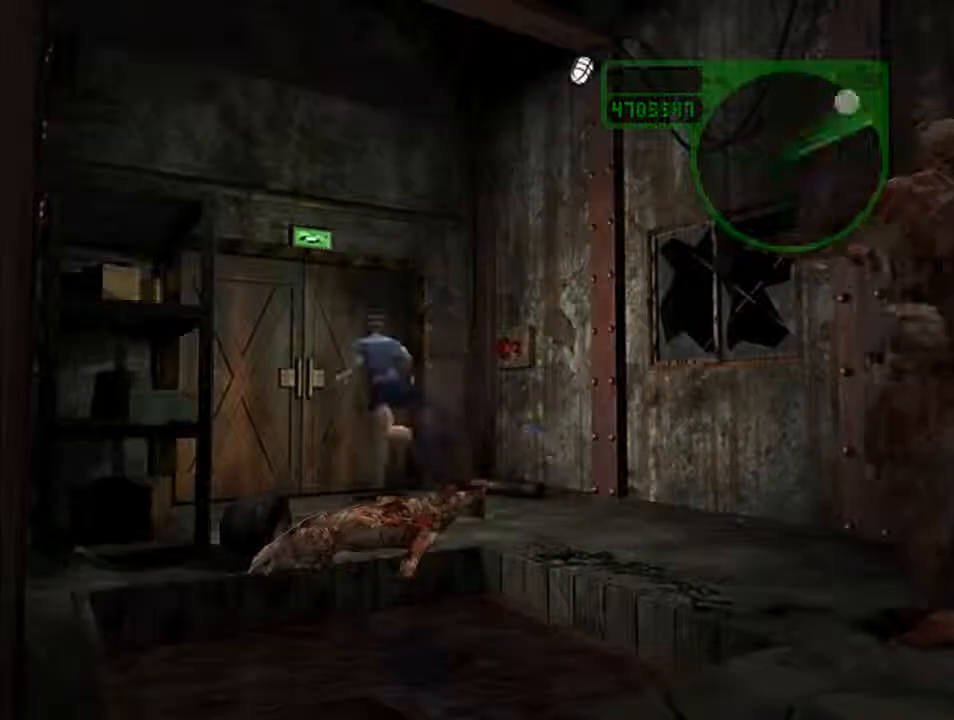
{"keys": ["d", "i"], "events": [[300, "backspace", "down"], [334, "f", "up"], [400, "backspace", "up"]]}
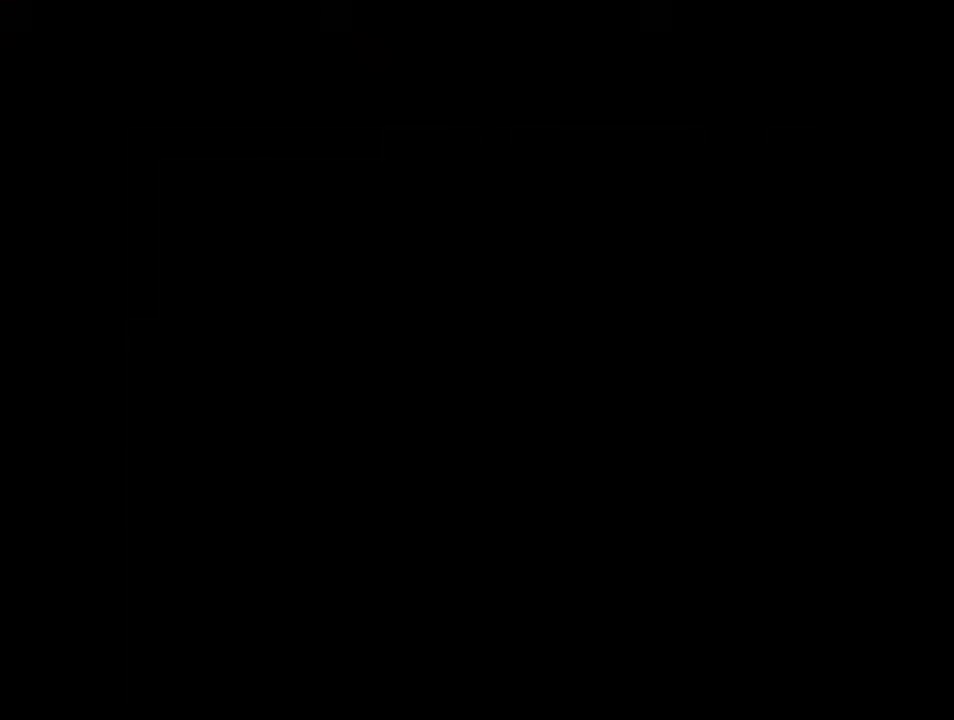
{"keys": ["d", "i"], "events": []}
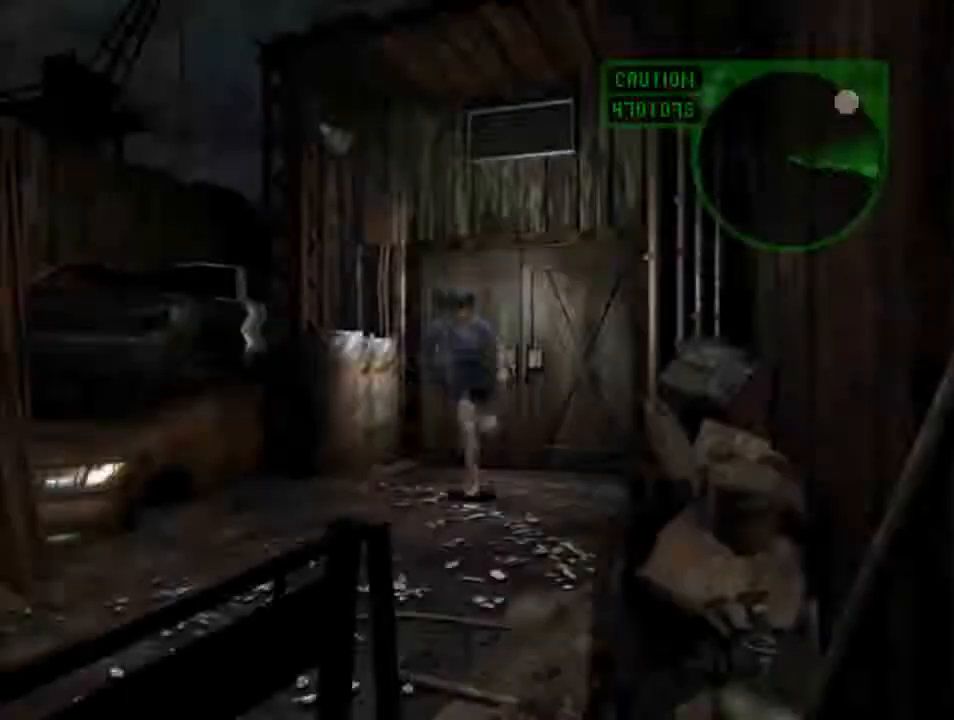
{"keys": ["d", "i"], "events": []}
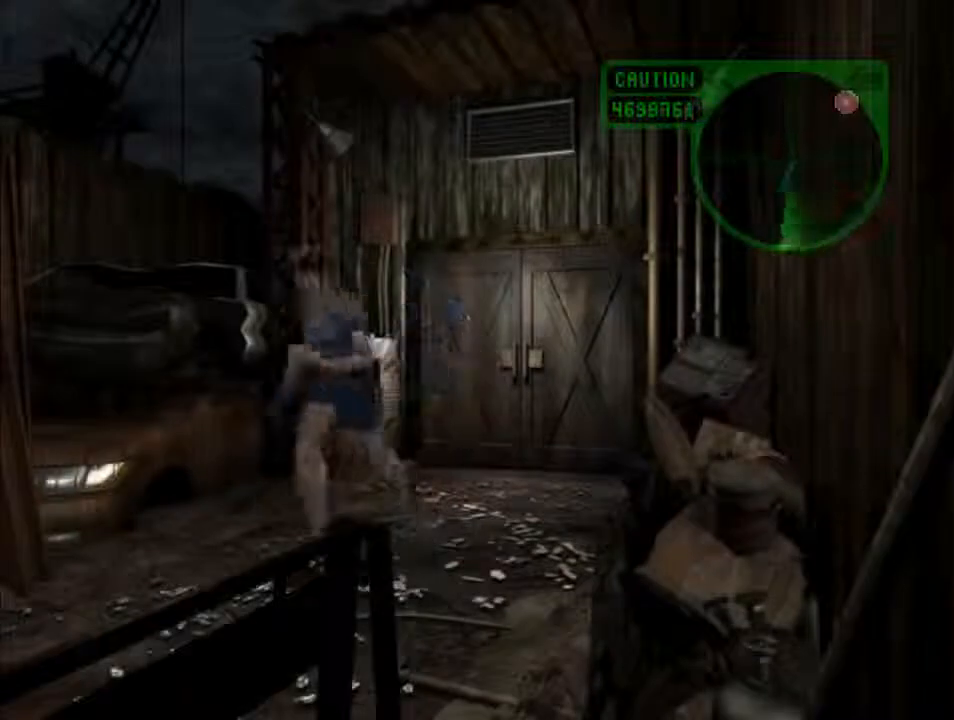
{"keys": ["d", "i"], "events": [[34, "l", "down"], [234, "l", "up"]]}
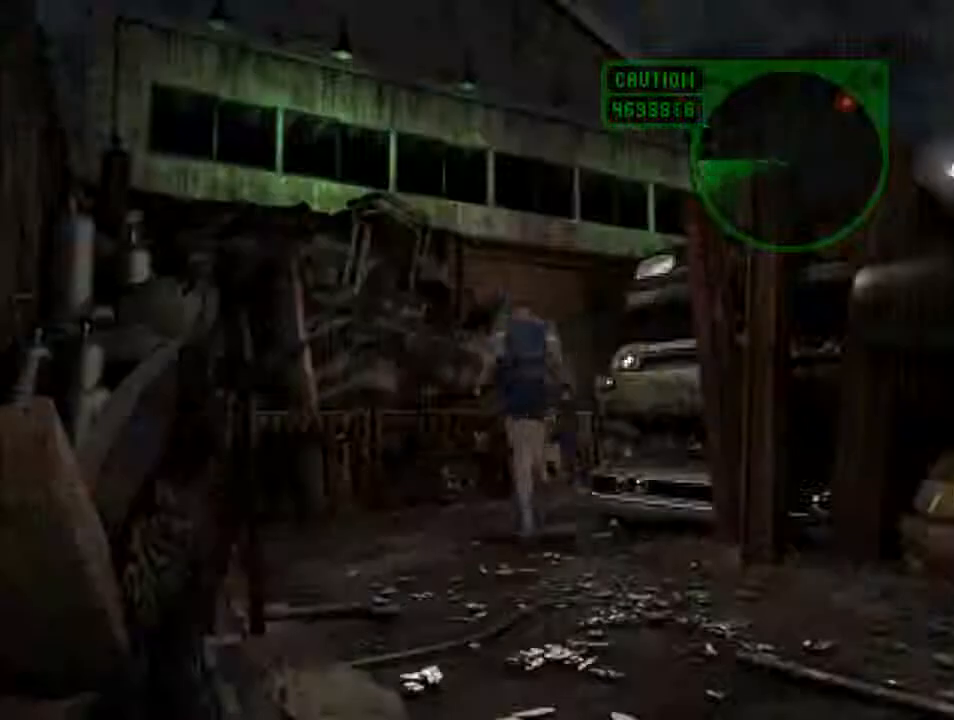
{"keys": ["d", "i"], "events": [[167, "l", "down"], [434, "l", "up"]]}
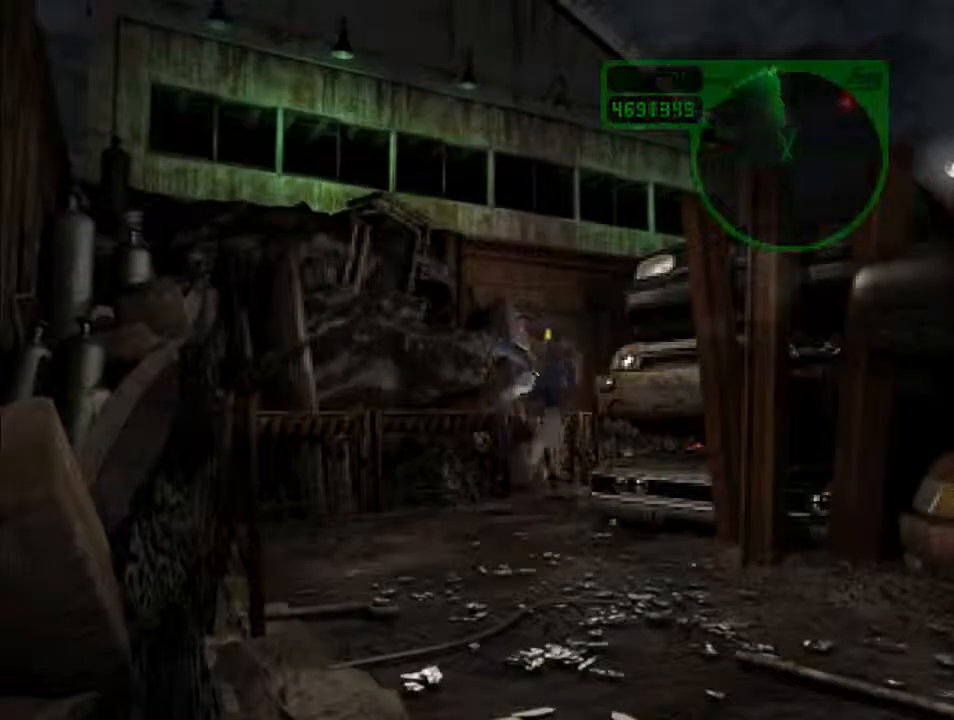
{"keys": ["d", "i"], "events": []}
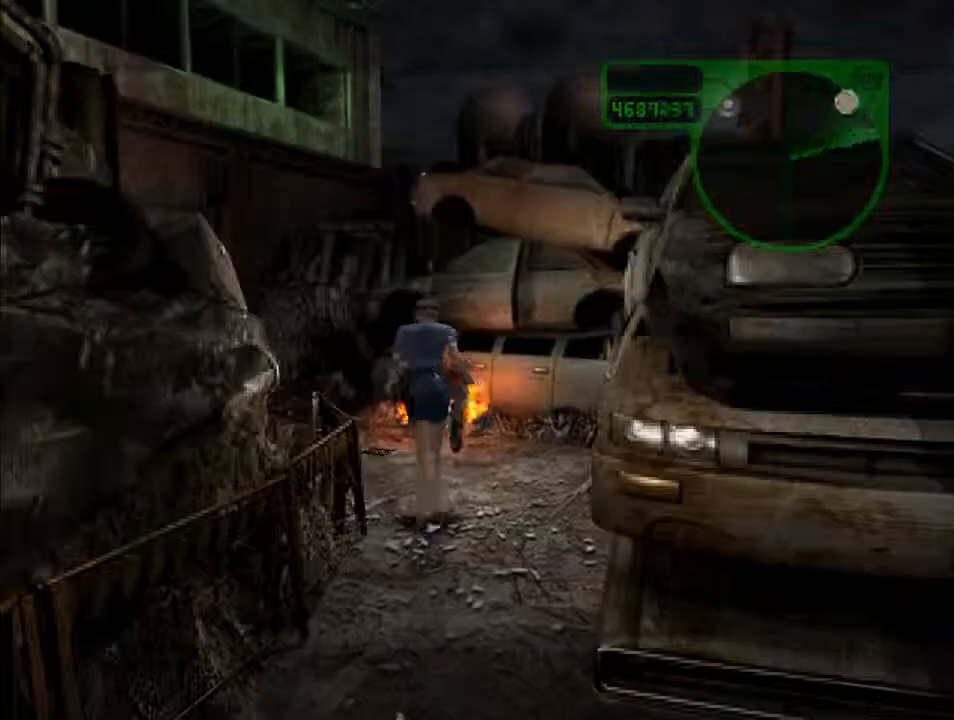
{"keys": ["d", "i"], "events": []}
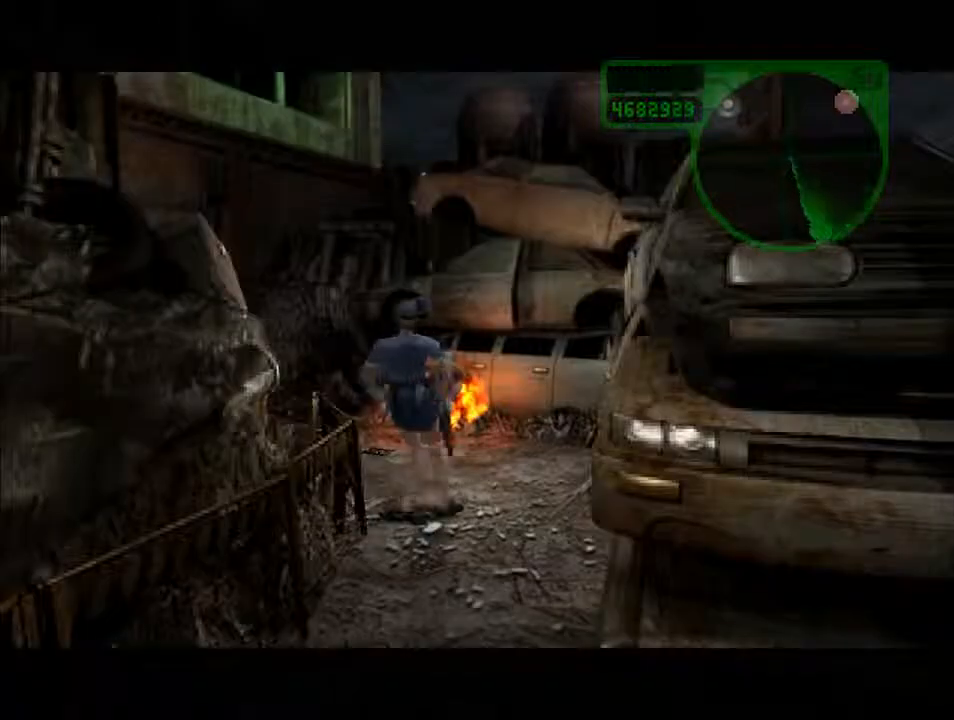
{"keys": ["d", "i"], "events": []}
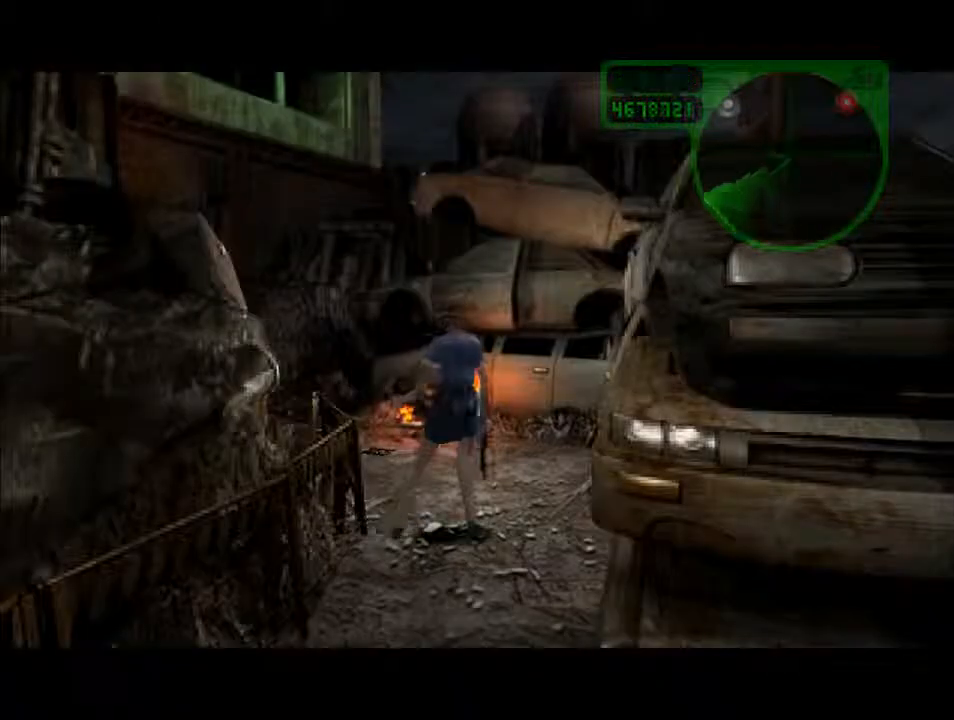
{"keys": ["d", "i"], "events": []}
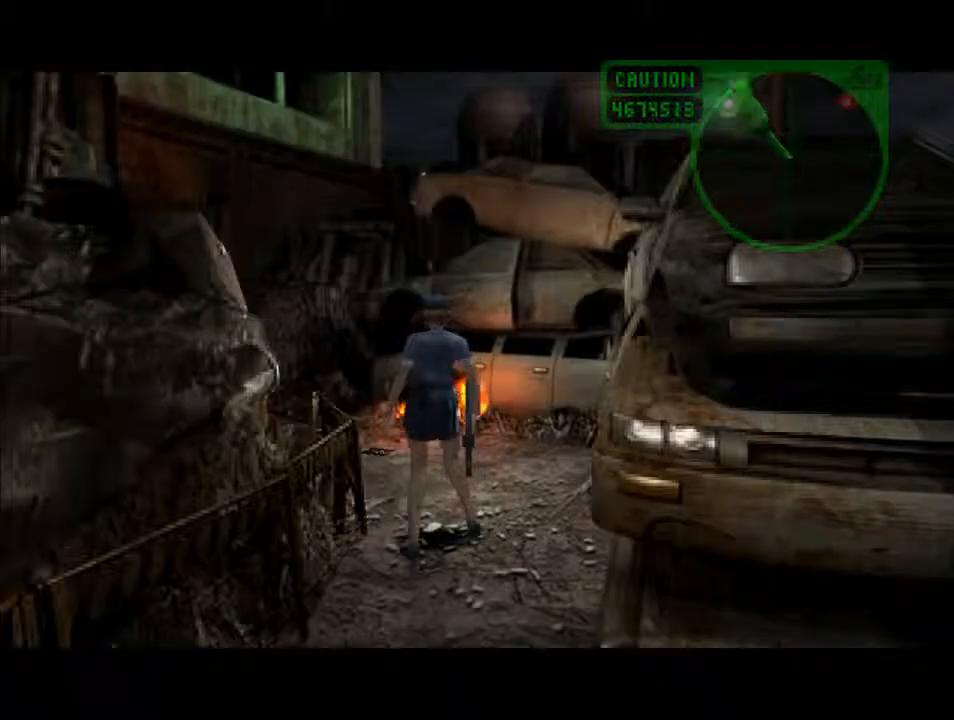
{"keys": ["d", "i"], "events": []}
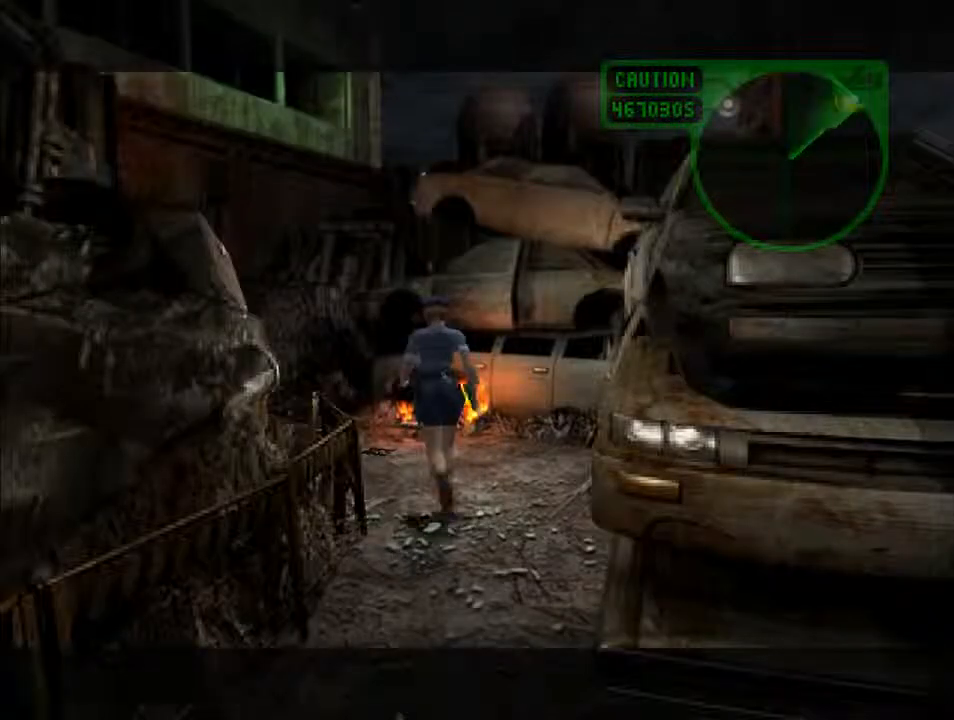
{"keys": ["d", "i", "j"], "events": [[334, "j", "down"]]}
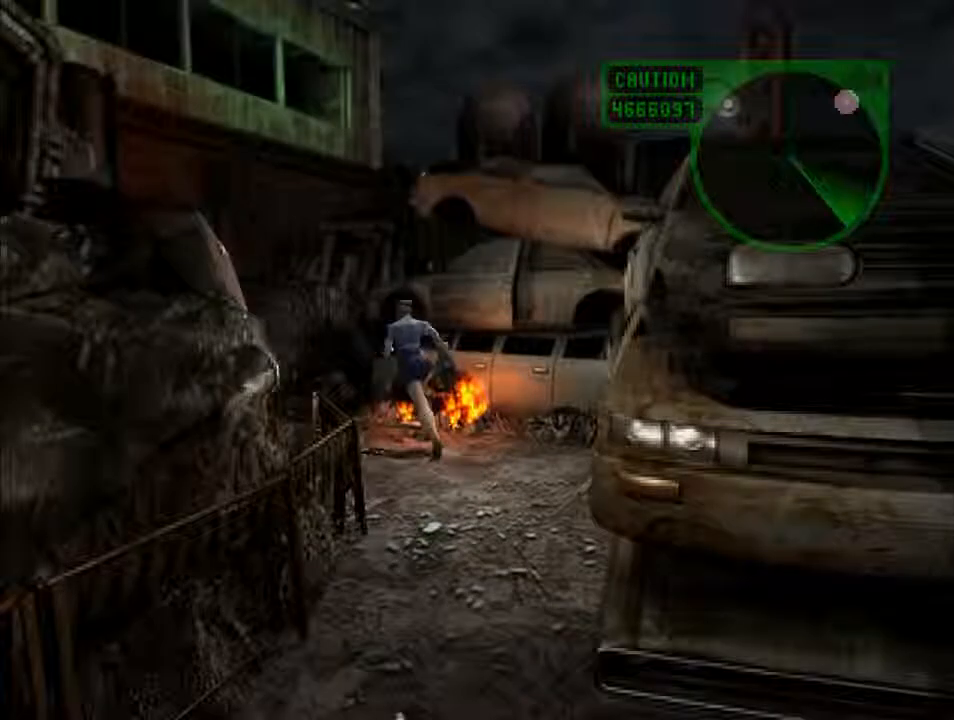
{"keys": ["d", "i"], "events": [[200, "j", "up"]]}
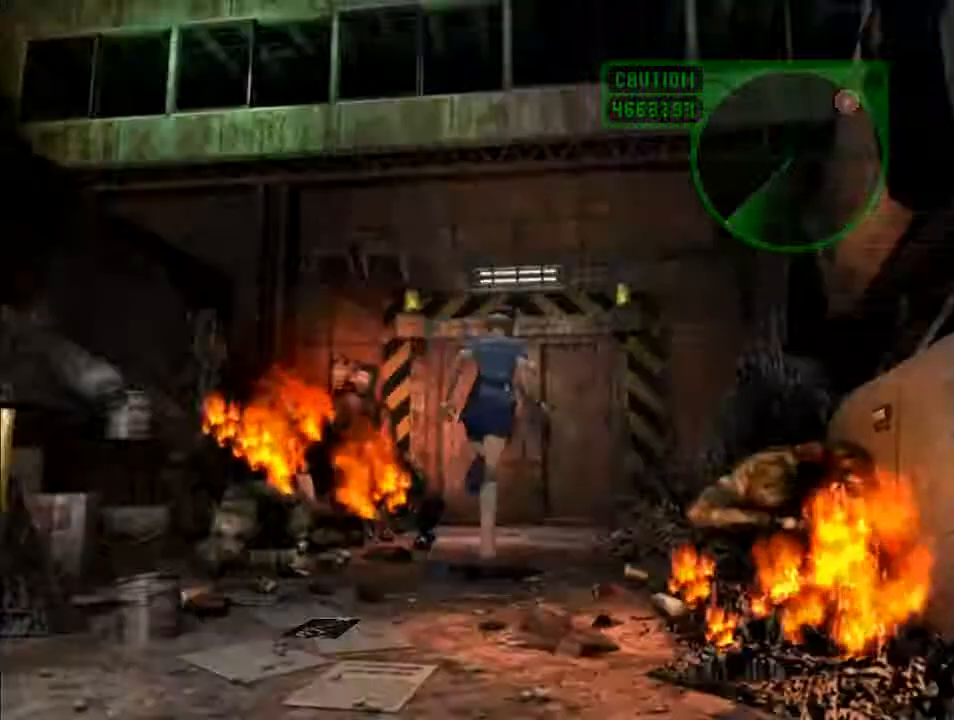
{"keys": ["d", "i"], "events": [[267, "j", "down"], [300, "j", "up"]]}
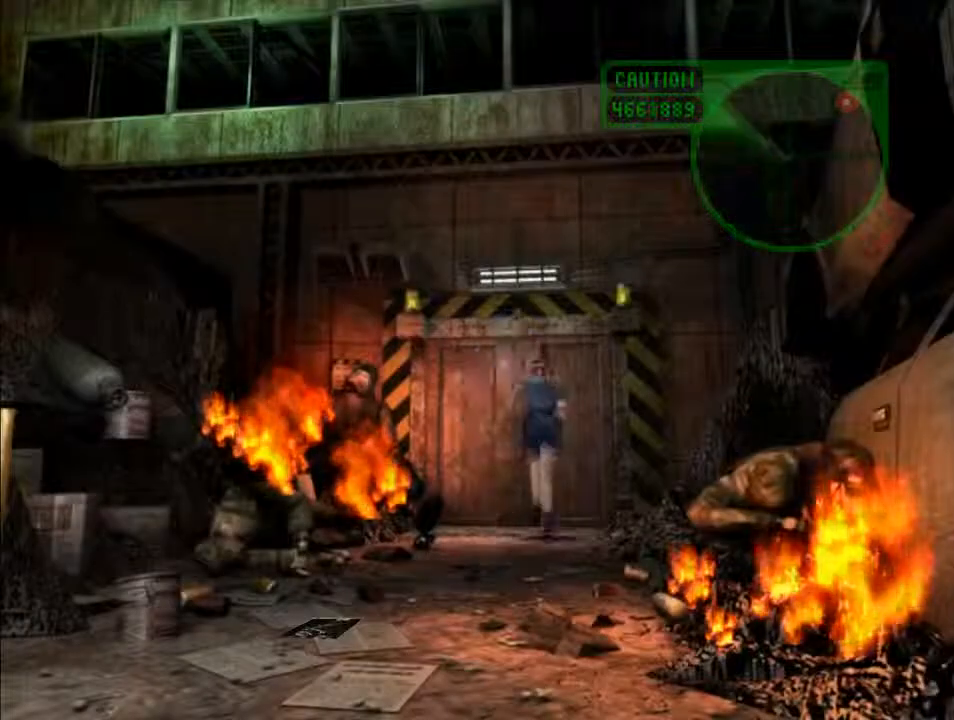
{"keys": ["d", "f", "i"], "events": [[167, "f", "down"]]}
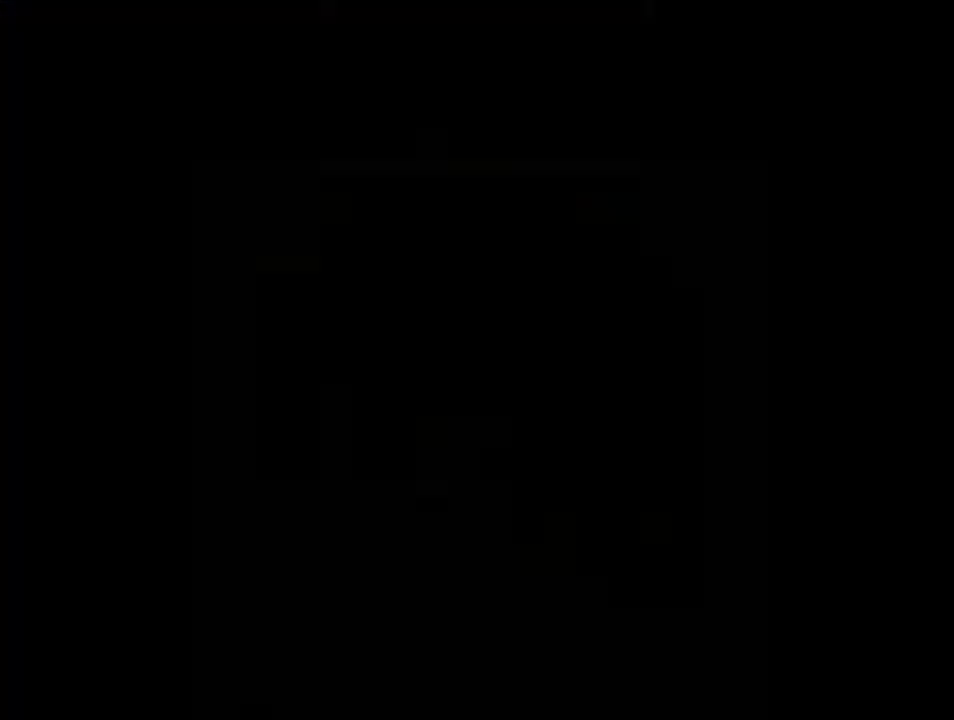
{"keys": ["d", "i"], "events": [[200, "f", "up"]]}
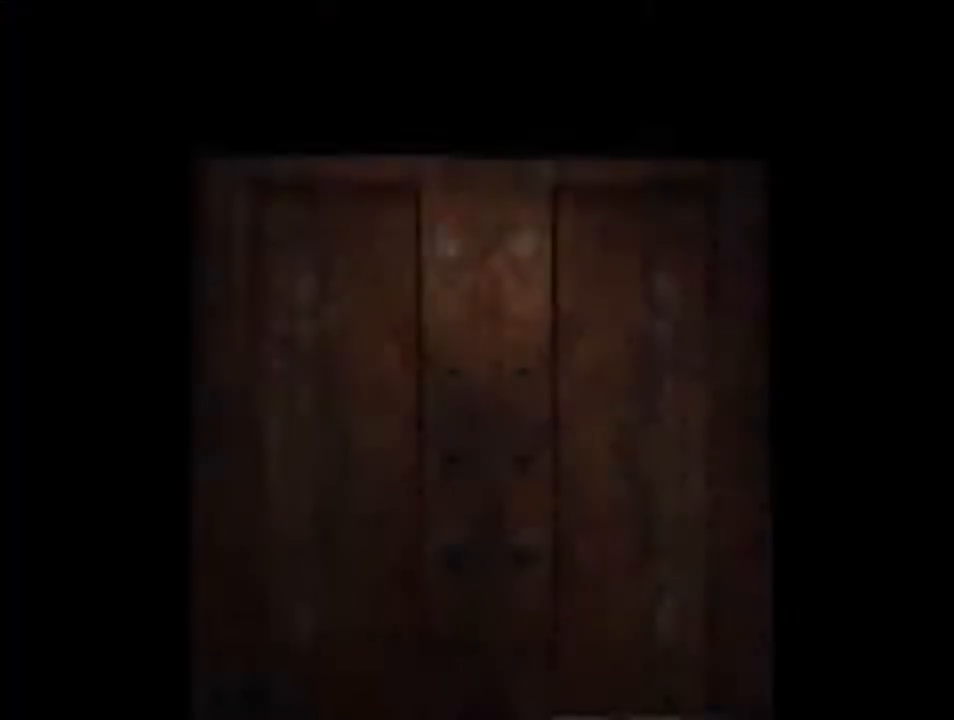
{"keys": ["d", "i"], "events": []}